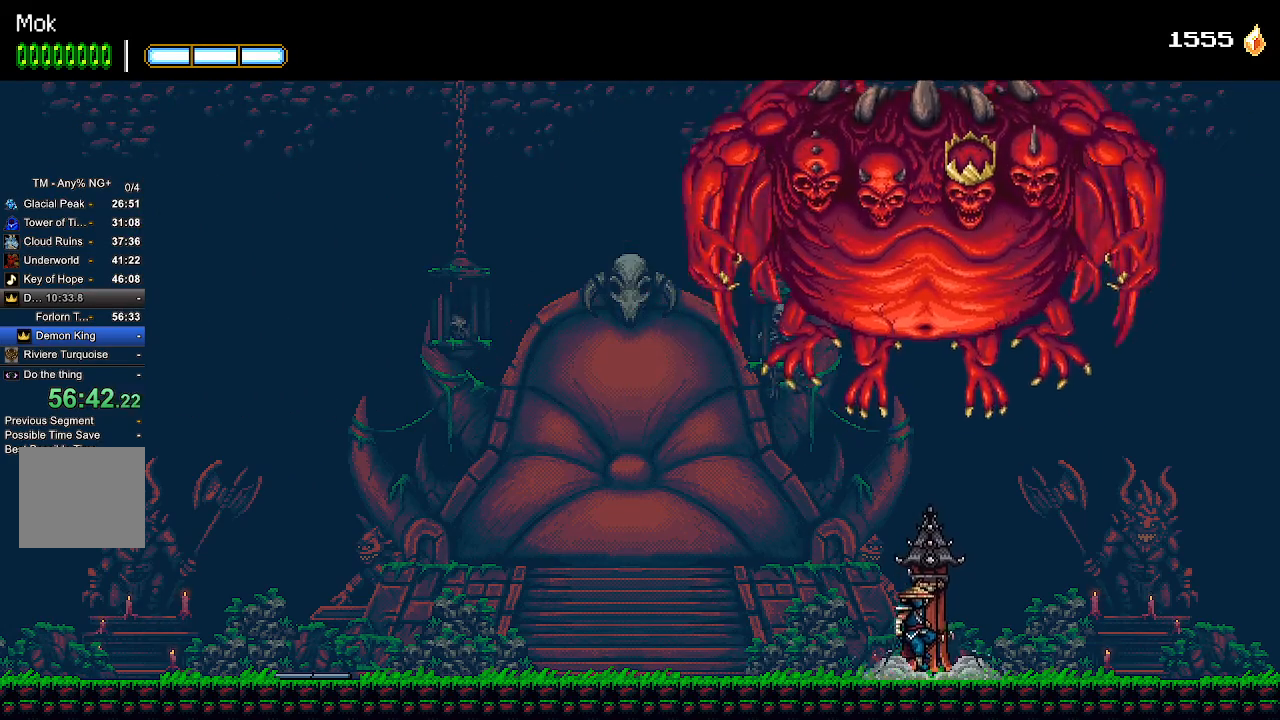
Gameplay with a controller (PlayStation layout); each line is a JSON object with the inputs held at the frame after it (dt_ms = milliseconds from this image to that frame). "events" lists button and stick changes between this image and that frame as [ms after this image, input, new state], when the widget could be followed in between.
{"dt_ms": 500, "buttons": ["DPAD_LEFT"], "left_stick": "center", "right_stick": "center", "events": [[267, "DPAD_LEFT", "down"]]}
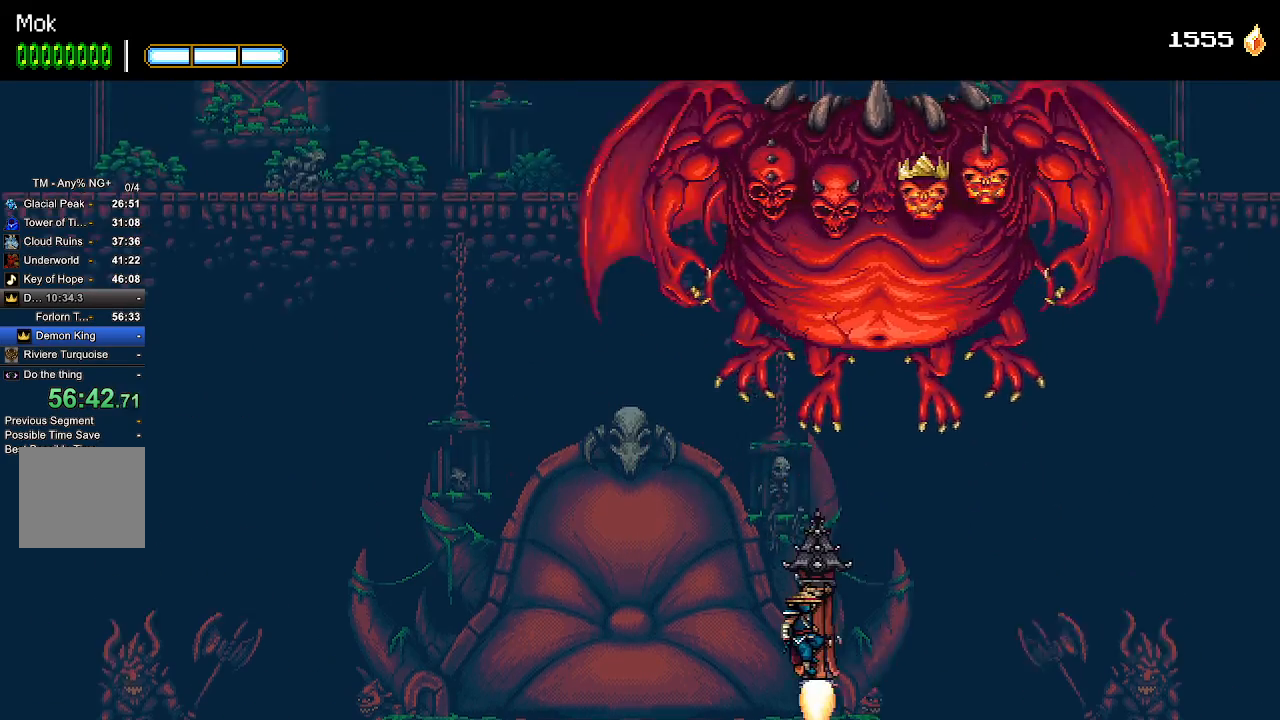
{"dt_ms": 500, "buttons": [], "left_stick": "center", "right_stick": "center", "events": [[200, "DPAD_LEFT", "up"]]}
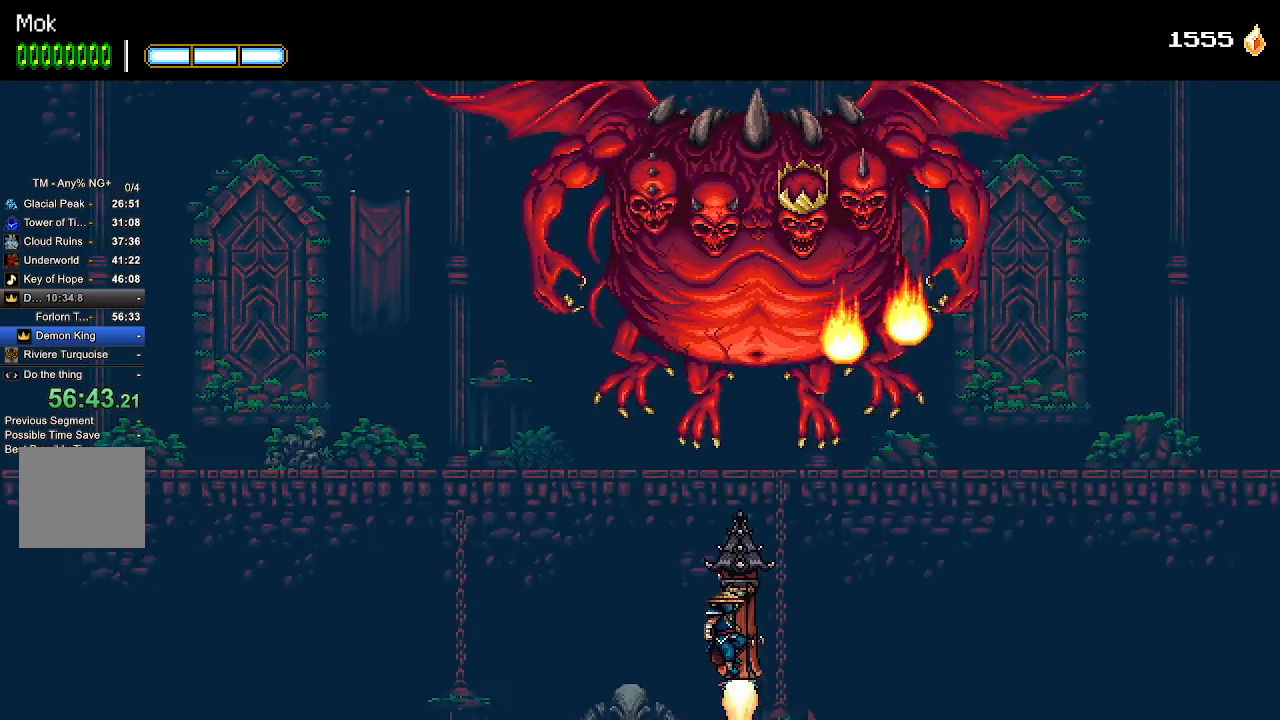
{"dt_ms": 500, "buttons": [], "left_stick": "center", "right_stick": "center", "events": [[67, "DPAD_LEFT", "down"], [200, "DPAD_LEFT", "up"]]}
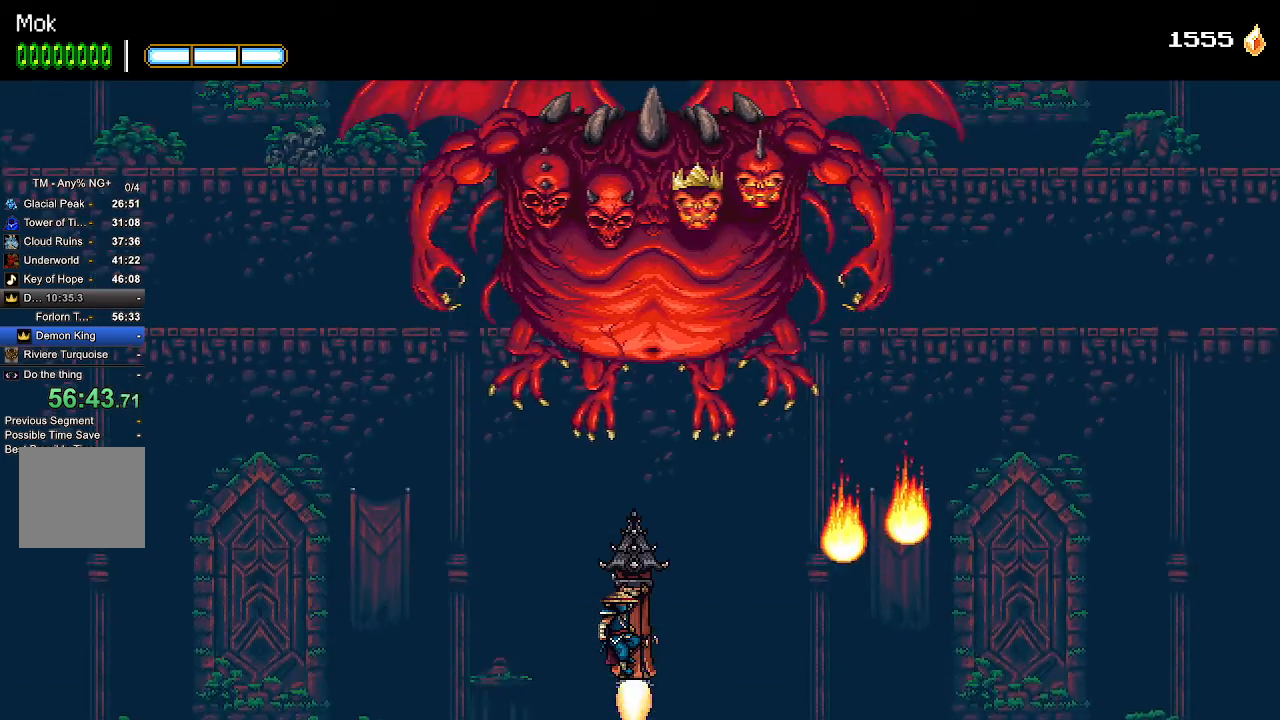
{"dt_ms": 500, "buttons": ["DPAD_LEFT"], "left_stick": "center", "right_stick": "center", "events": [[433, "DPAD_LEFT", "down"]]}
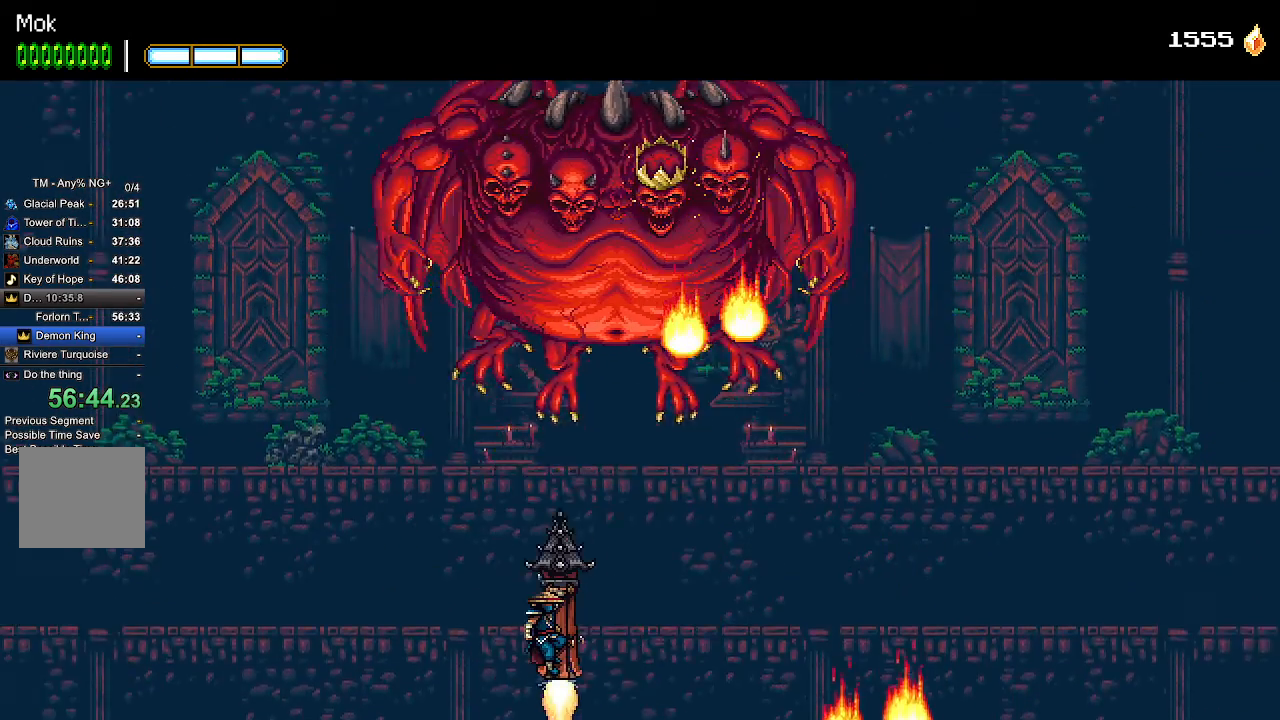
{"dt_ms": 1000, "buttons": [], "left_stick": "center", "right_stick": "center"}
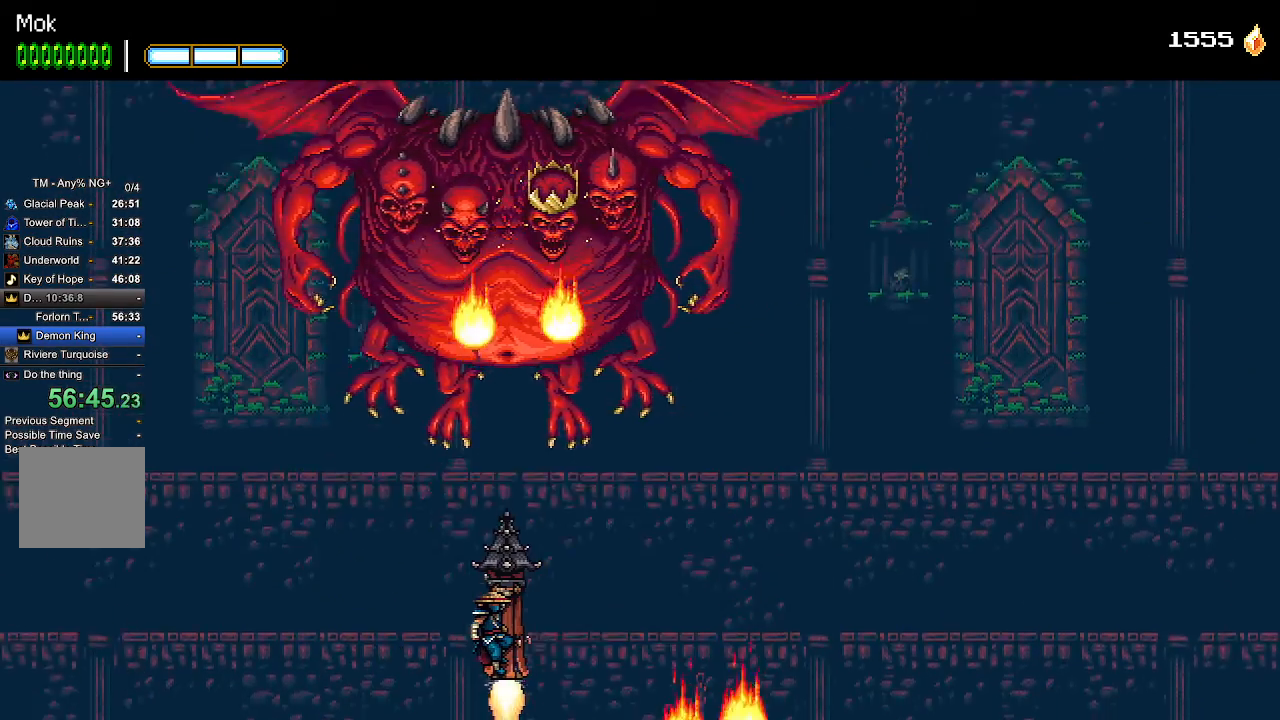
{"dt_ms": 500, "buttons": [], "left_stick": "center", "right_stick": "center", "events": [[67, "DPAD_RIGHT", "down"], [400, "DPAD_RIGHT", "up"]]}
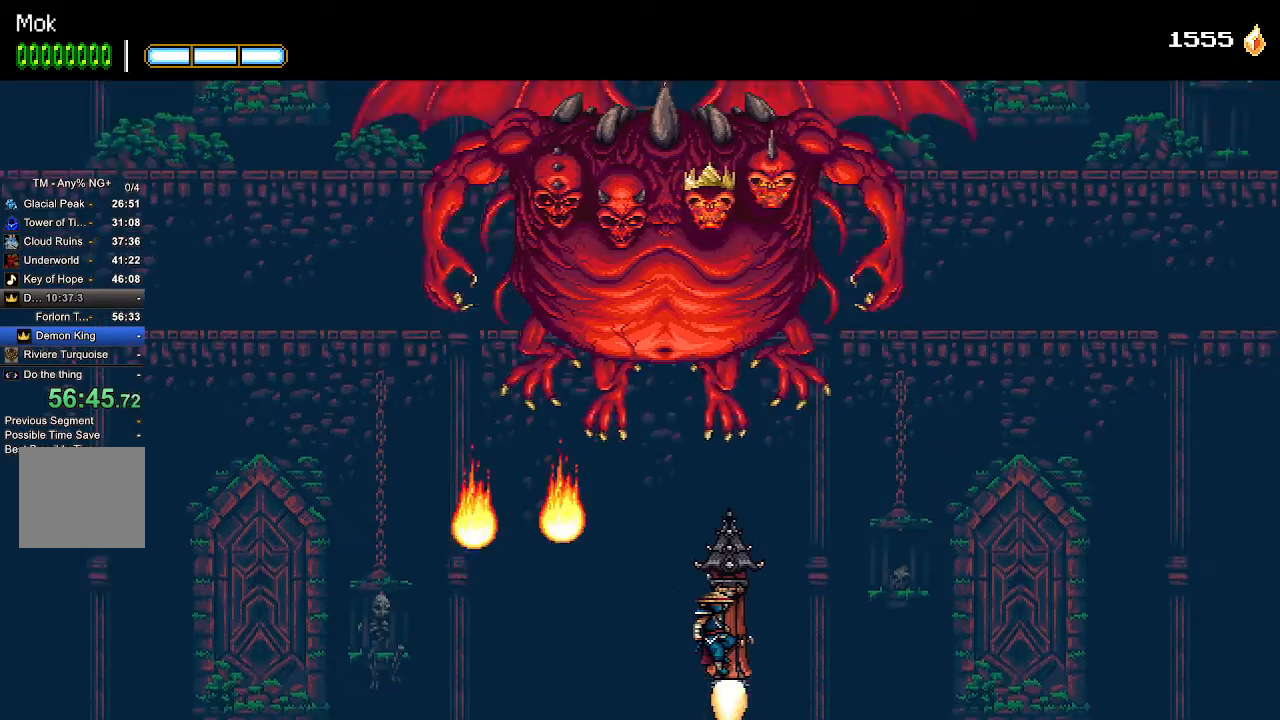
{"dt_ms": 500, "buttons": [], "left_stick": "center", "right_stick": "center", "events": []}
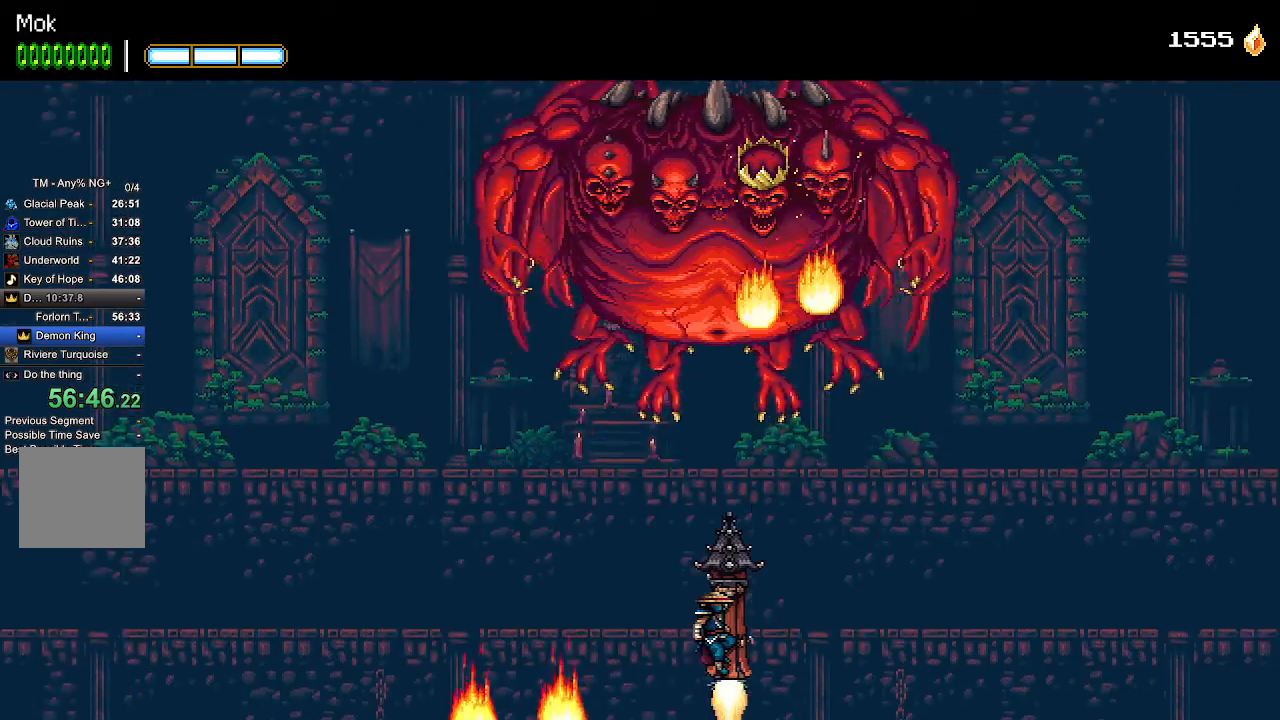
{"dt_ms": 500, "buttons": [], "left_stick": "center", "right_stick": "center", "events": [[133, "DPAD_LEFT", "down"], [300, "DPAD_LEFT", "up"]]}
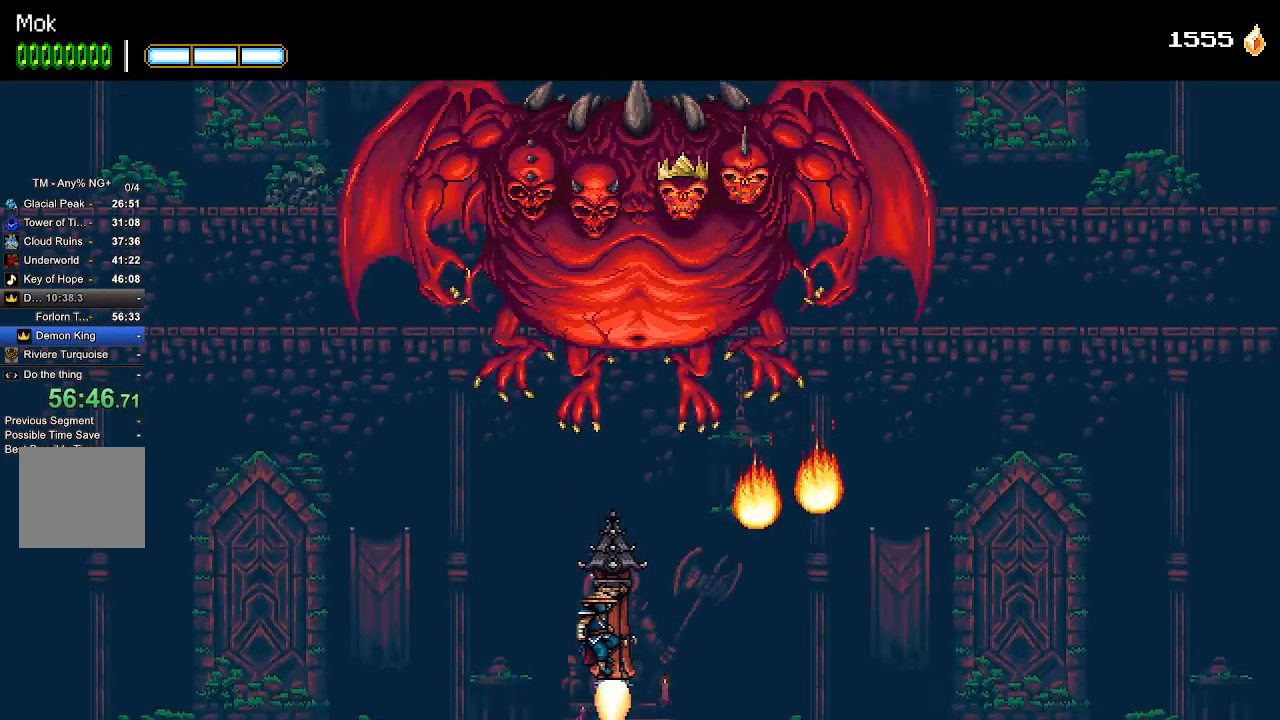
{"dt_ms": 500, "buttons": [], "left_stick": "center", "right_stick": "center", "events": []}
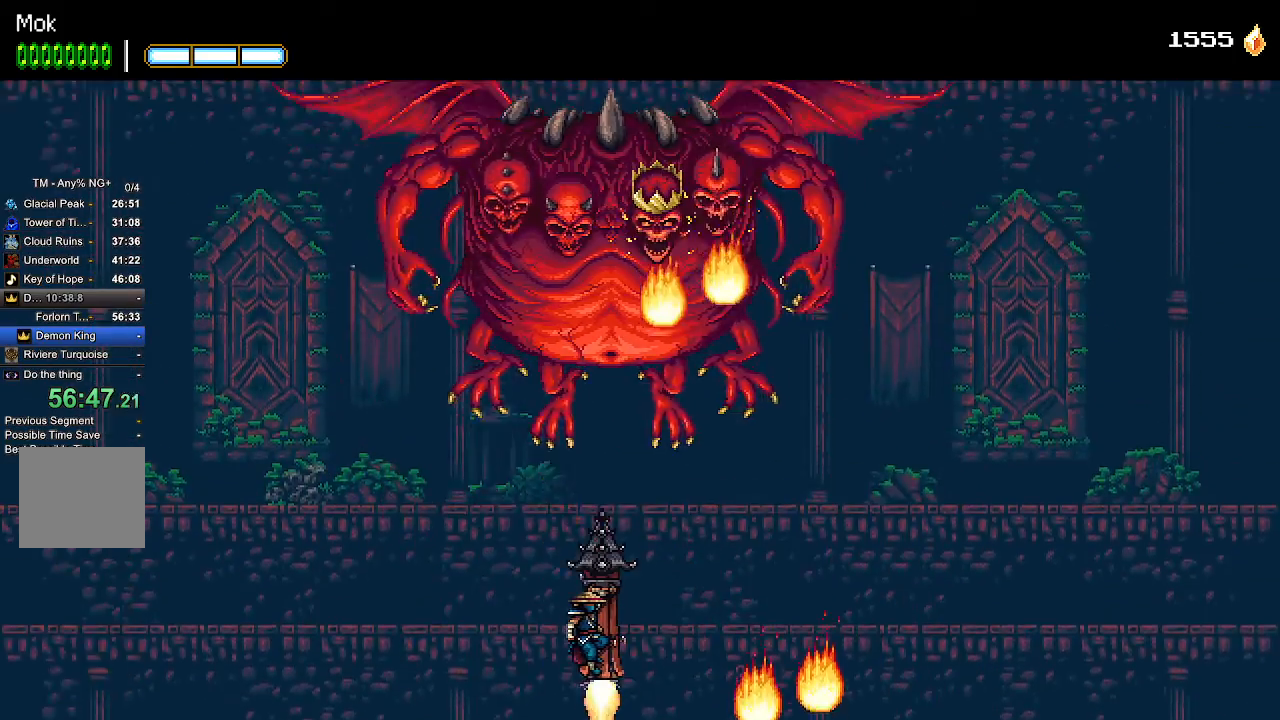
{"dt_ms": 500, "buttons": [], "left_stick": "center", "right_stick": "center", "events": [[33, "DPAD_LEFT", "down"], [167, "DPAD_LEFT", "up"]]}
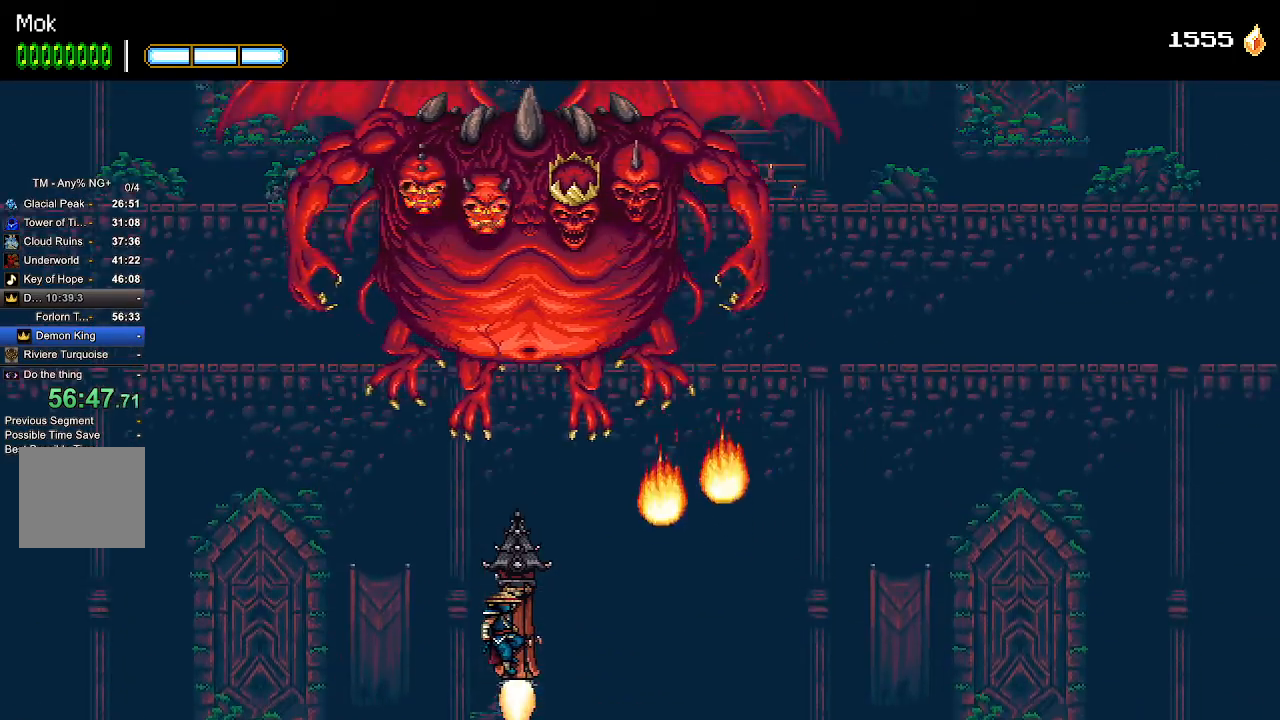
{"dt_ms": 500, "buttons": [], "left_stick": "center", "right_stick": "center", "events": []}
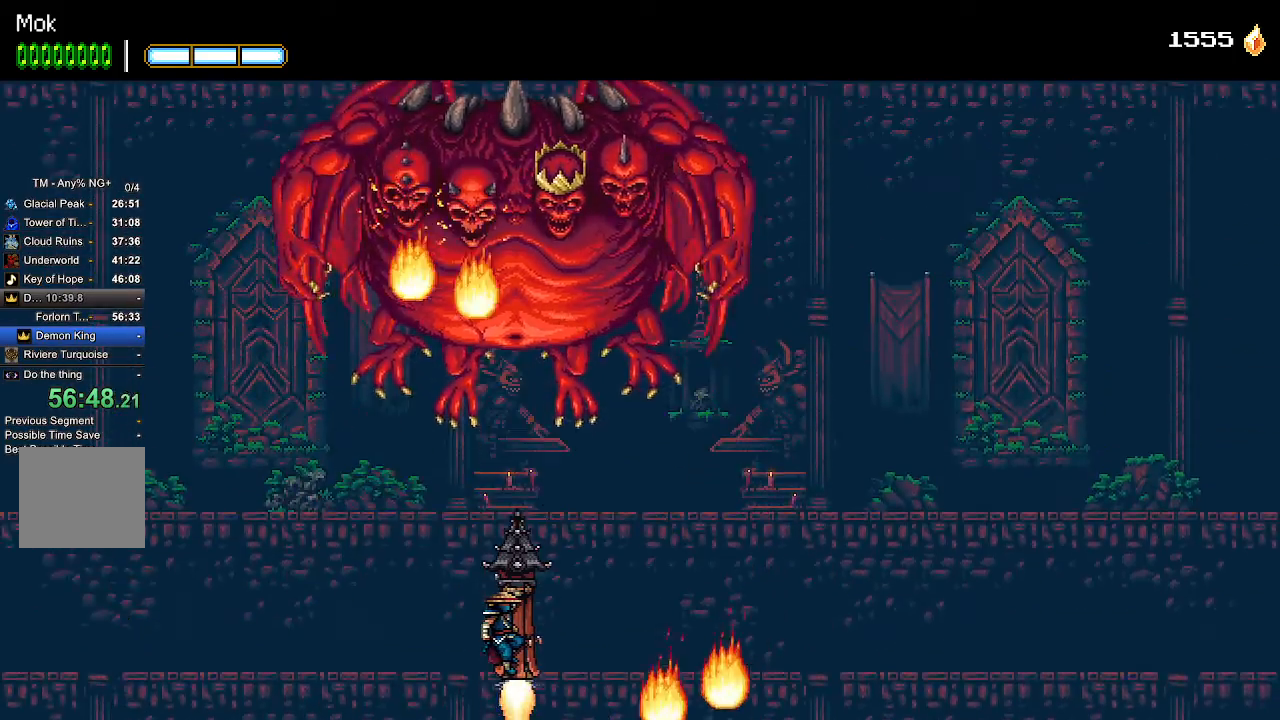
{"dt_ms": 500, "buttons": [], "left_stick": "center", "right_stick": "center", "events": [[167, "DPAD_RIGHT", "down"], [467, "DPAD_RIGHT", "up"]]}
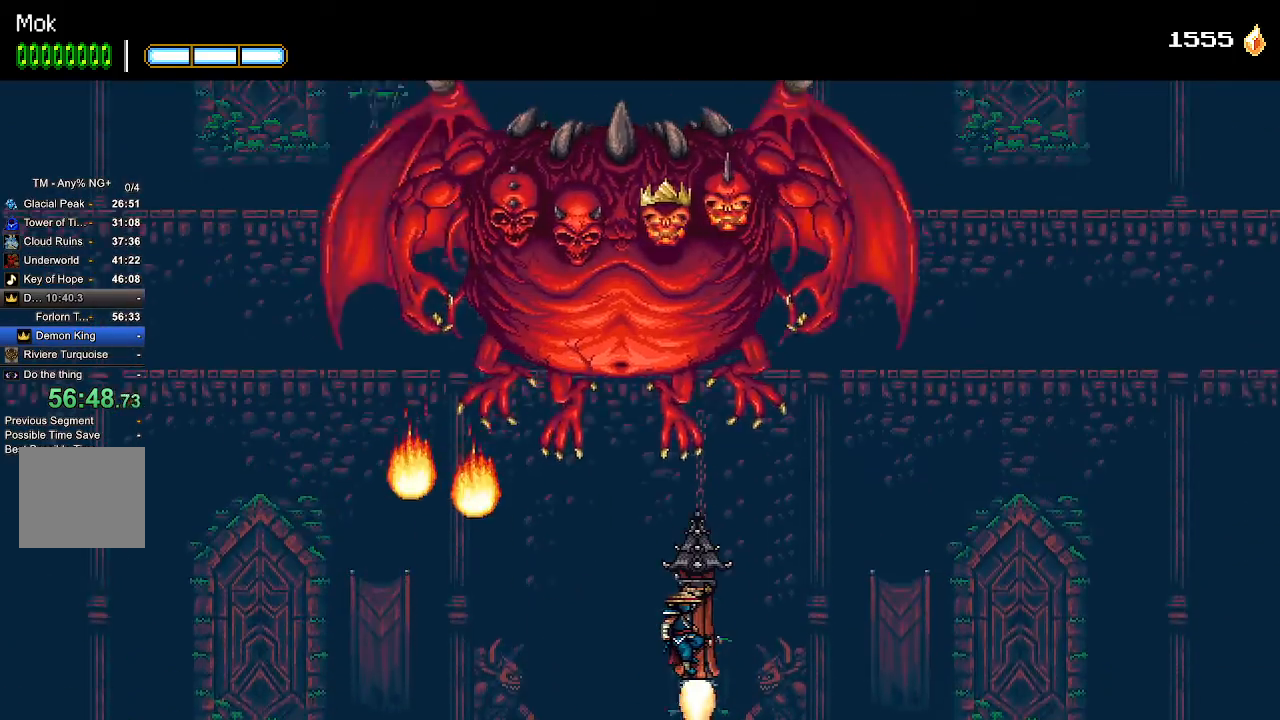
{"dt_ms": 500, "buttons": [], "left_stick": "center", "right_stick": "center", "events": []}
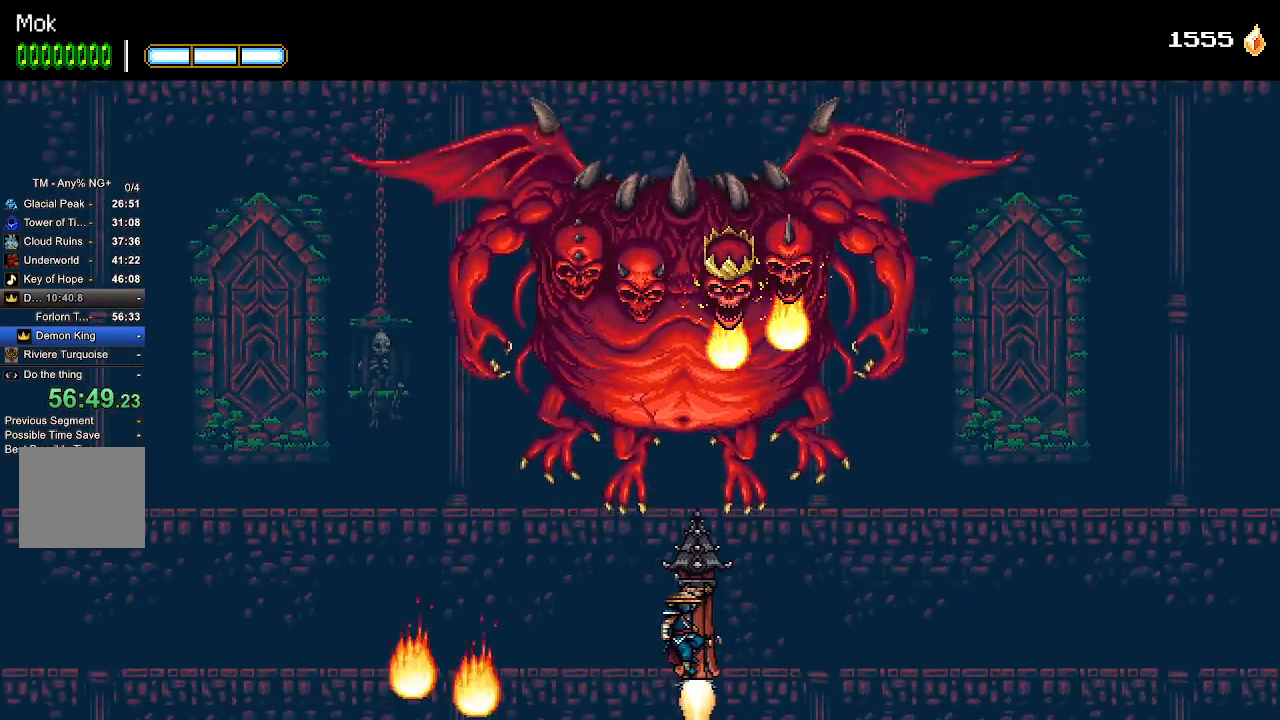
{"dt_ms": 500, "buttons": [], "left_stick": "center", "right_stick": "center", "events": [[33, "DPAD_LEFT", "down"], [333, "DPAD_LEFT", "up"]]}
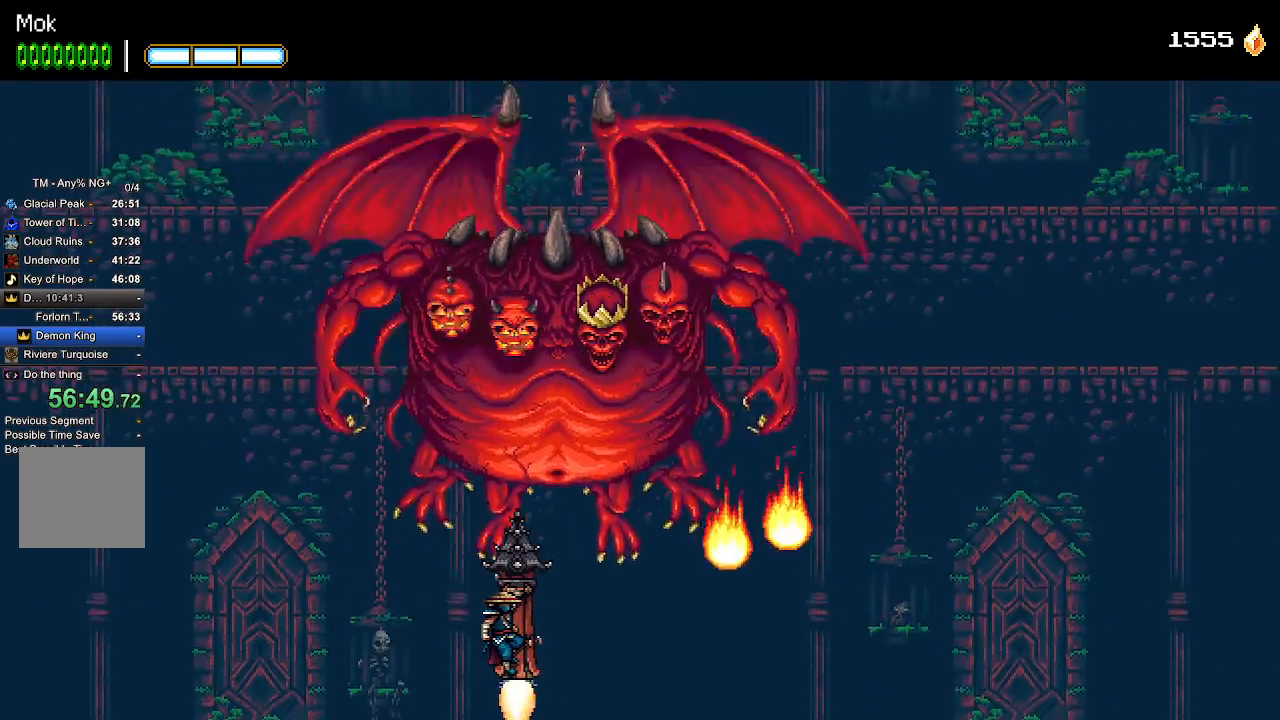
{"dt_ms": 500, "buttons": [], "left_stick": "center", "right_stick": "center", "events": [[300, "DPAD_RIGHT", "down"], [433, "DPAD_RIGHT", "up"]]}
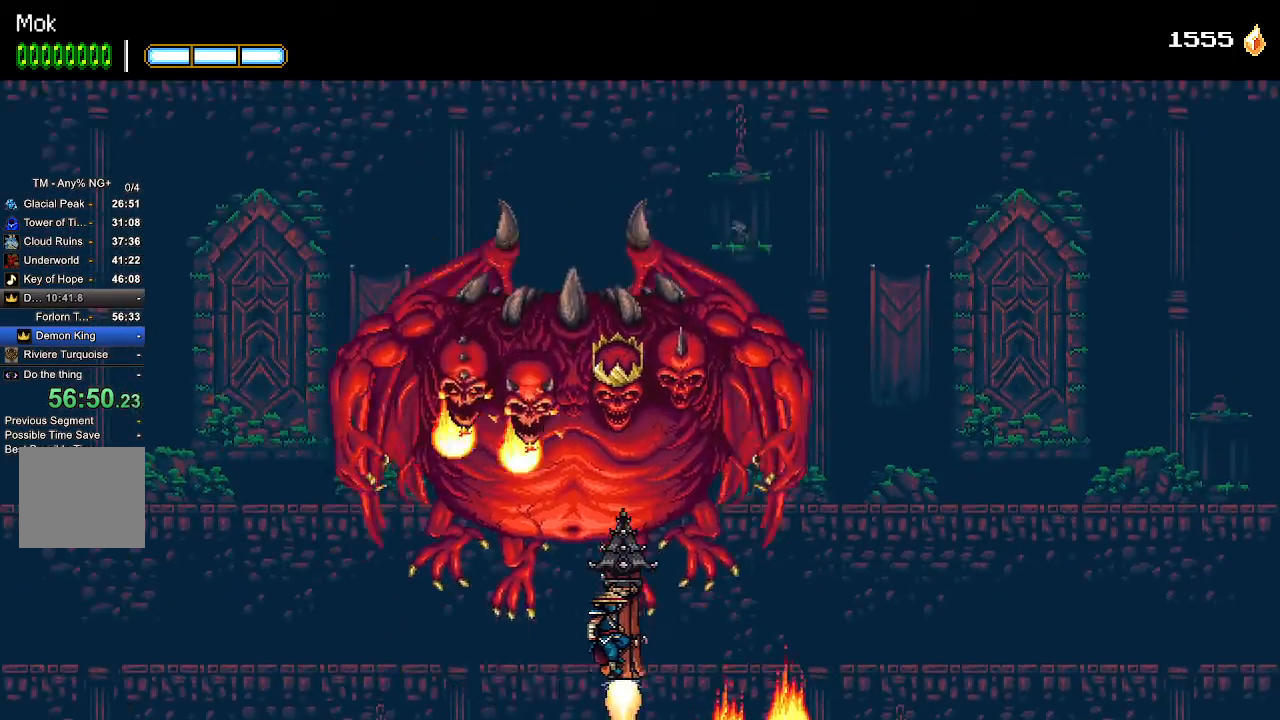
{"dt_ms": 500, "buttons": ["DPAD_LEFT"], "left_stick": "center", "right_stick": "center", "events": [[267, "SQUARE", "down"], [367, "SQUARE", "up"], [400, "SQUARE", "down"], [467, "DPAD_LEFT", "down"], [467, "SQUARE", "up"]]}
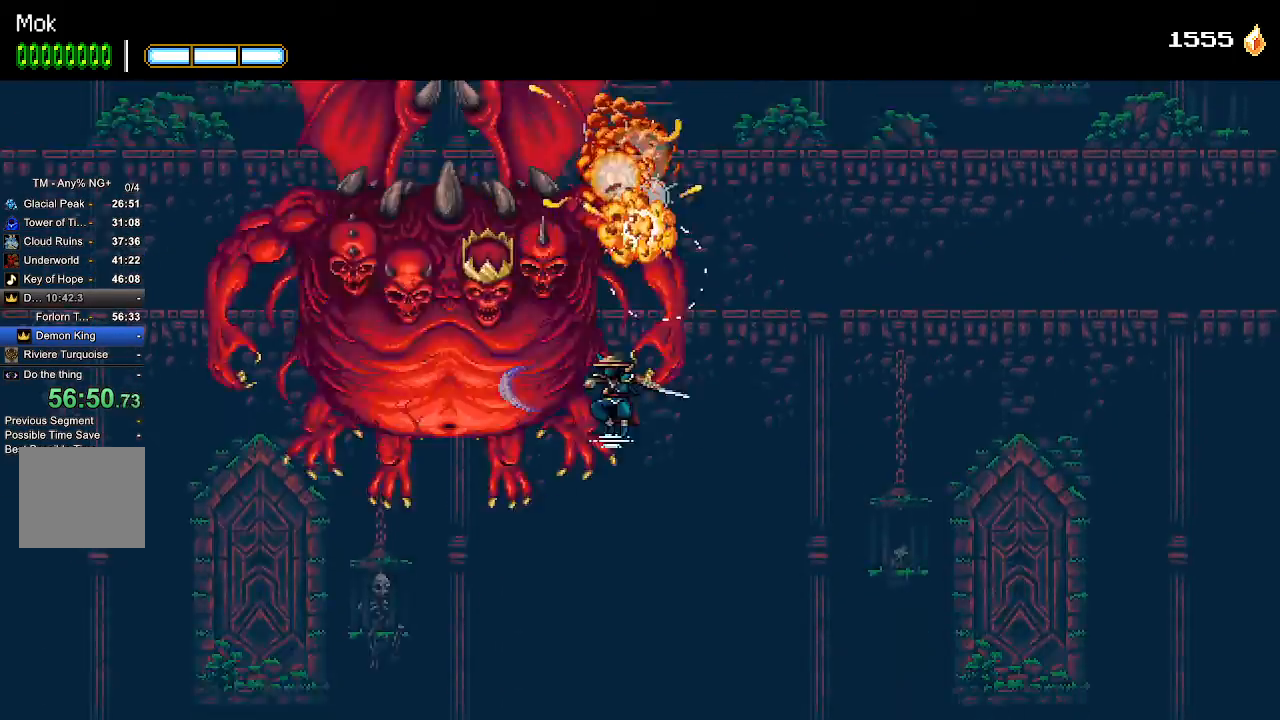
{"dt_ms": 500, "buttons": ["DPAD_LEFT"], "left_stick": "center", "right_stick": "center", "events": [[33, "SQUARE", "down"], [100, "SQUARE", "up"], [167, "SQUARE", "down"], [267, "SQUARE", "up"], [300, "SQUARE", "down"], [367, "SQUARE", "up"], [433, "SQUARE", "down"], [500, "SQUARE", "up"]]}
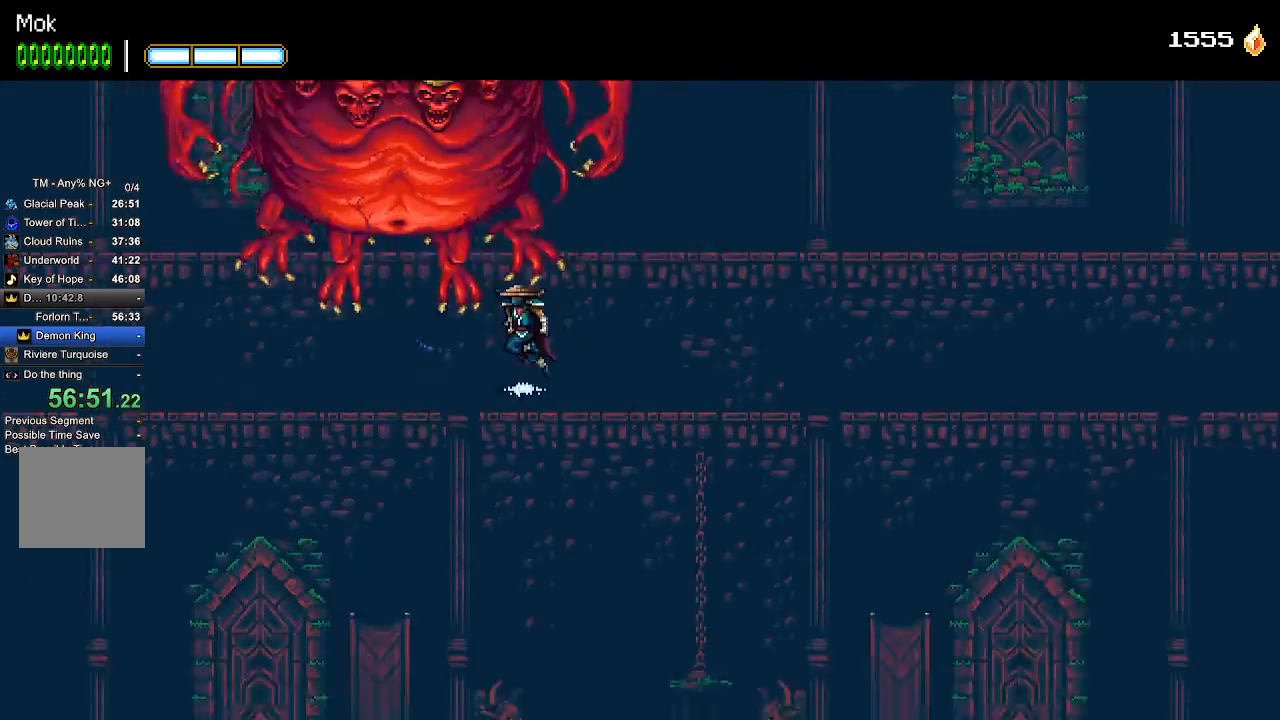
{"dt_ms": 1000, "buttons": ["DPAD_RIGHT"], "left_stick": "center", "right_stick": "center"}
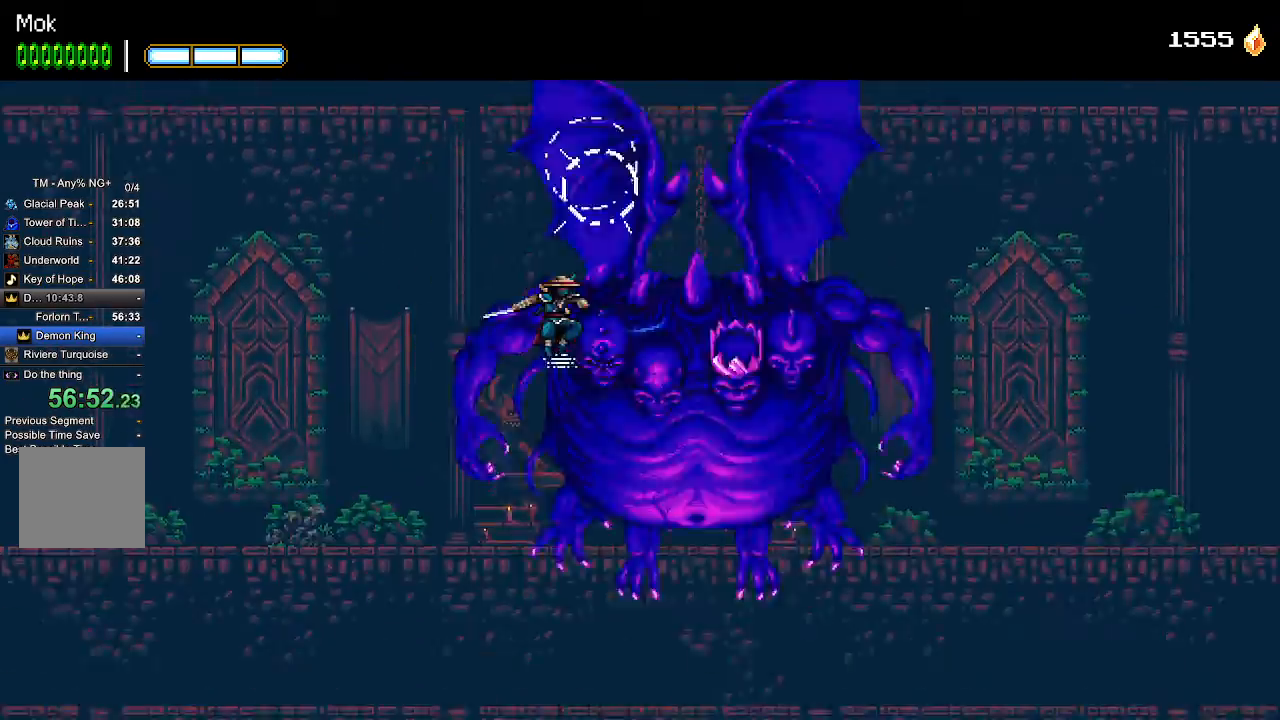
{"dt_ms": 500, "buttons": ["DPAD_RIGHT"], "left_stick": "center", "right_stick": "center", "events": [[33, "SQUARE", "down"], [100, "SQUARE", "up"], [167, "SQUARE", "down"], [200, "L1", "down"], [200, "L2", "down"], [233, "SQUARE", "up"], [267, "L1", "up"], [267, "L2", "up"], [300, "SQUARE", "down"], [333, "L1", "down"], [333, "L2", "down"], [367, "SQUARE", "up"], [367, "right_stick", "right"], [400, "L1", "up"], [433, "SQUARE", "down"], [433, "right_stick", "center"], [500, "L2", "up"], [500, "SQUARE", "up"]]}
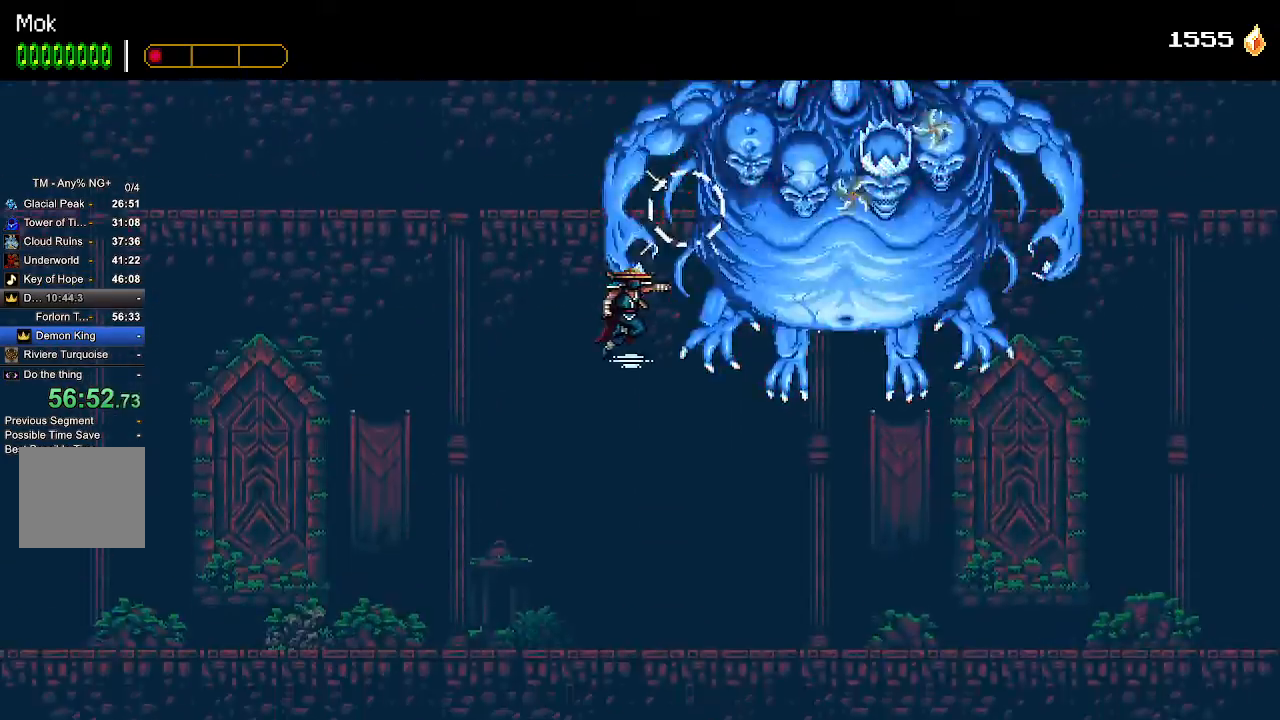
{"dt_ms": 500, "buttons": ["SQUARE"], "left_stick": "center", "right_stick": "center", "events": [[33, "L2", "down"], [33, "SQUARE", "down"], [67, "L1", "down"], [100, "SQUARE", "up"], [167, "CROSS", "down"], [167, "SQUARE", "down"], [233, "L1", "up"], [233, "L2", "up"], [233, "SQUARE", "up"], [267, "CROSS", "up"], [300, "SQUARE", "down"], [333, "SQUARE", "up"], [367, "DPAD_RIGHT", "up"], [367, "SQUARE", "down"], [433, "SQUARE", "up"], [500, "SQUARE", "down"]]}
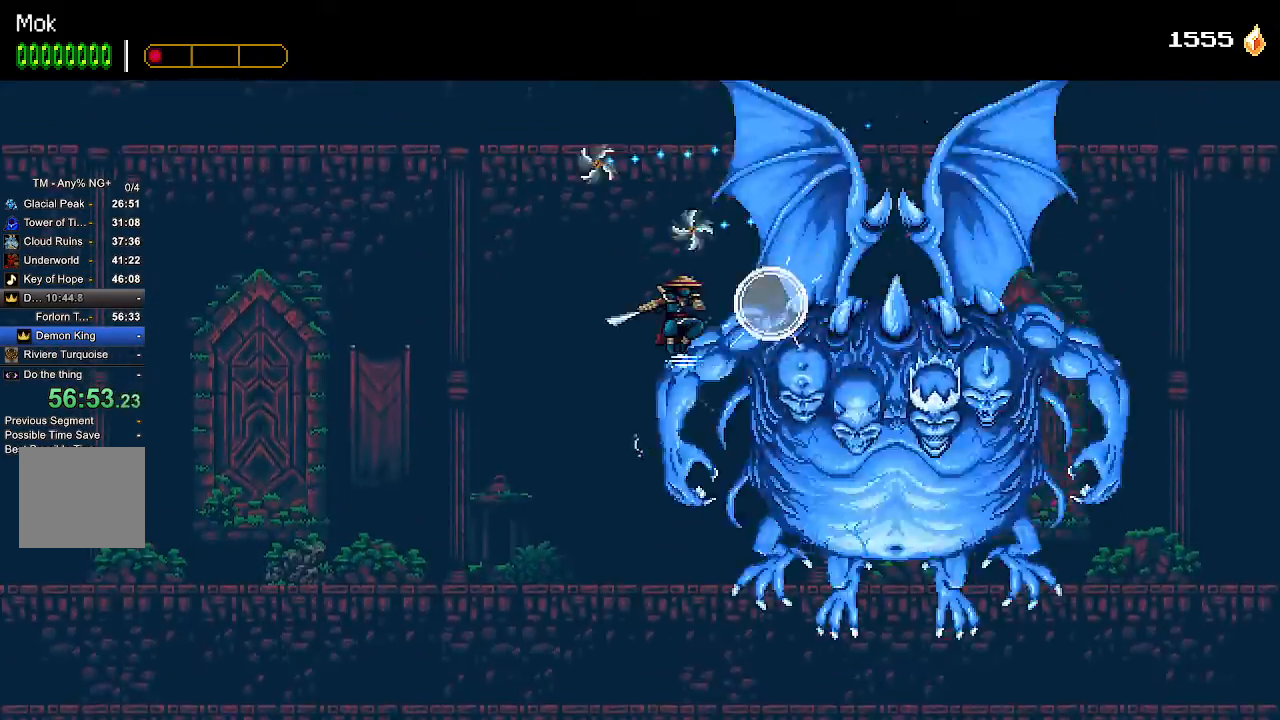
{"dt_ms": 500, "buttons": [], "left_stick": "center", "right_stick": "center"}
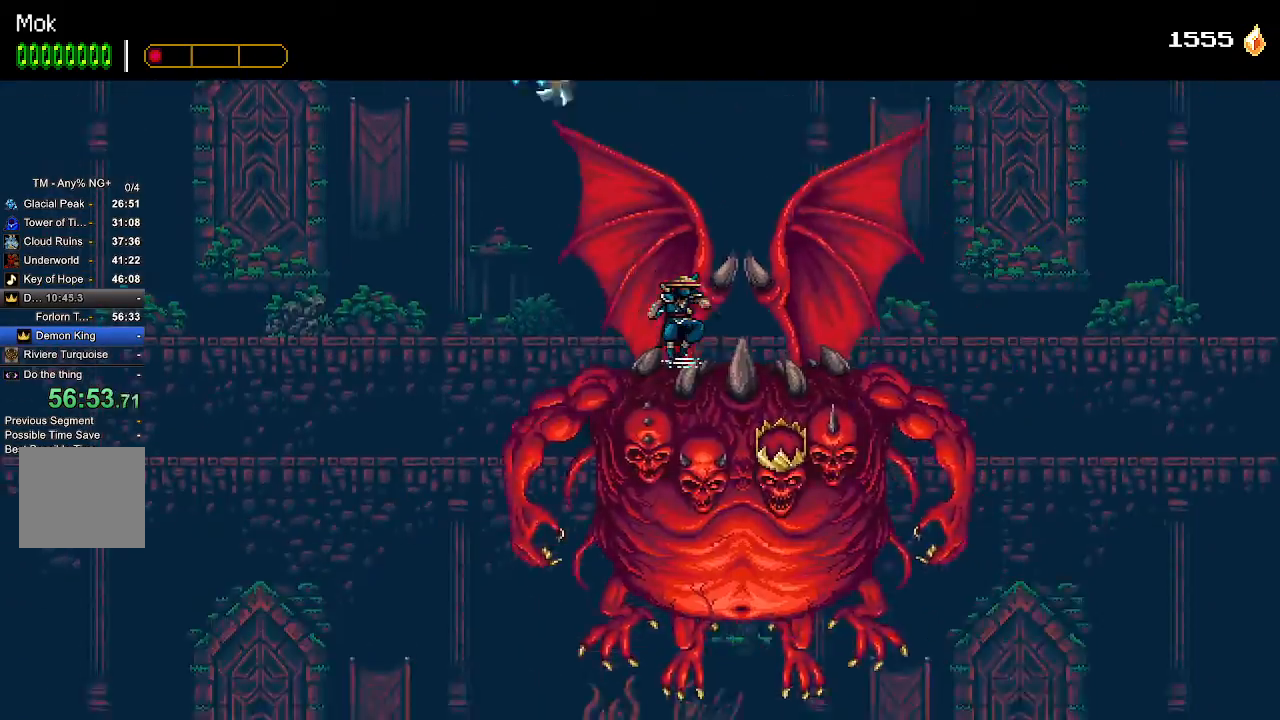
{"dt_ms": 500, "buttons": ["SQUARE", "DPAD_LEFT"], "left_stick": "center", "right_stick": "center", "events": [[67, "SQUARE", "down"], [167, "DPAD_LEFT", "down"], [167, "SQUARE", "up"], [200, "SQUARE", "down"], [267, "SQUARE", "up"], [333, "SQUARE", "down"], [433, "SQUARE", "up"], [467, "SQUARE", "down"]]}